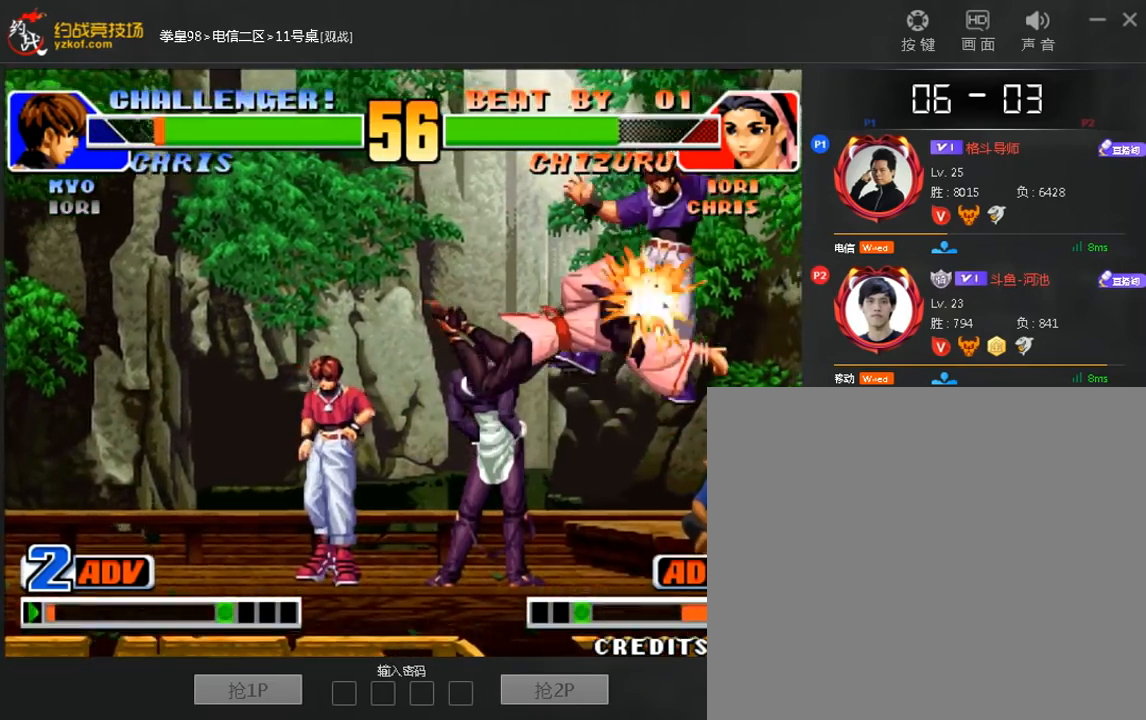
Gameplay with a controller (arcade stick); each line is a JSON object with the inputs held at the frame after it (dt_ms = milliseconds from this image to that frame). "events" lists button and stick changes between this image and that frame as [ms after this image, input, new state], when the widget could be followed in between. Not read: D L3 R3.
{"dt_ms": 520, "buttons": [], "left_stick": "down-right", "events": [[480, "left_stick", "down-right"]]}
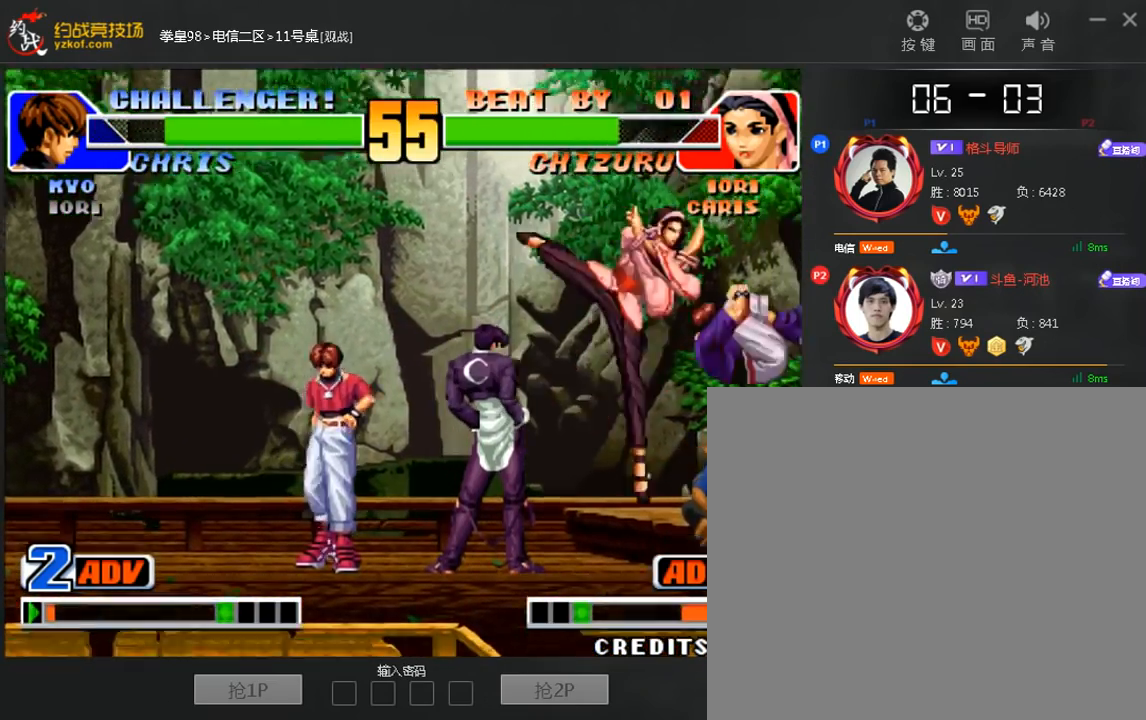
{"dt_ms": 480, "buttons": [], "left_stick": "down-right", "events": [[40, "left_stick", "right"], [280, "left_stick", "down-right"]]}
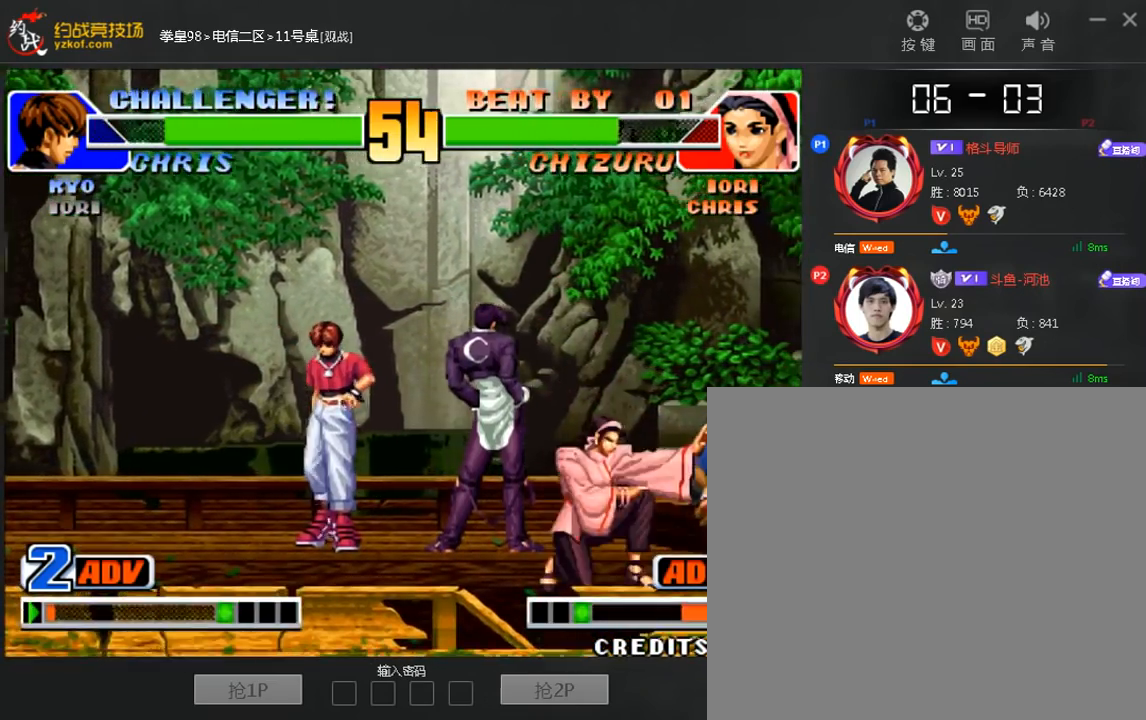
{"dt_ms": 520, "buttons": [], "left_stick": "down-right", "events": [[200, "B", "down"], [320, "B", "up"]]}
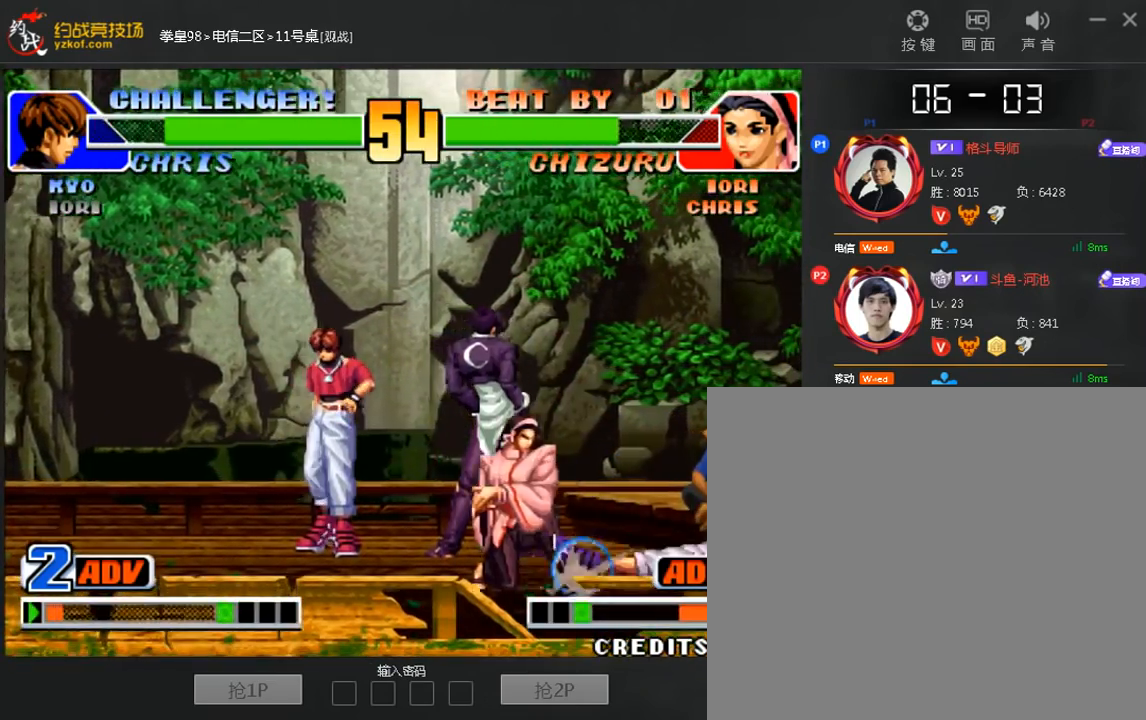
{"dt_ms": 480, "buttons": [], "left_stick": "down-right", "events": [[240, "B", "down"], [320, "B", "up"]]}
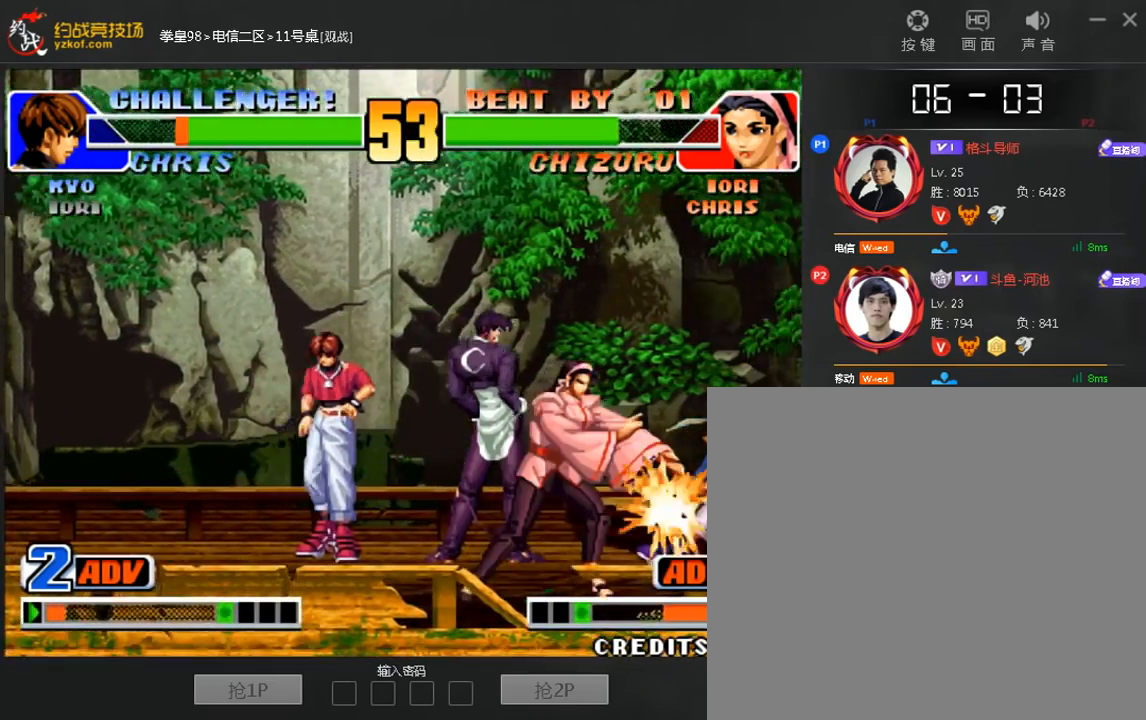
{"dt_ms": 520, "buttons": [], "left_stick": "down-left", "events": [[280, "left_stick", "left"], [360, "left_stick", "down-left"]]}
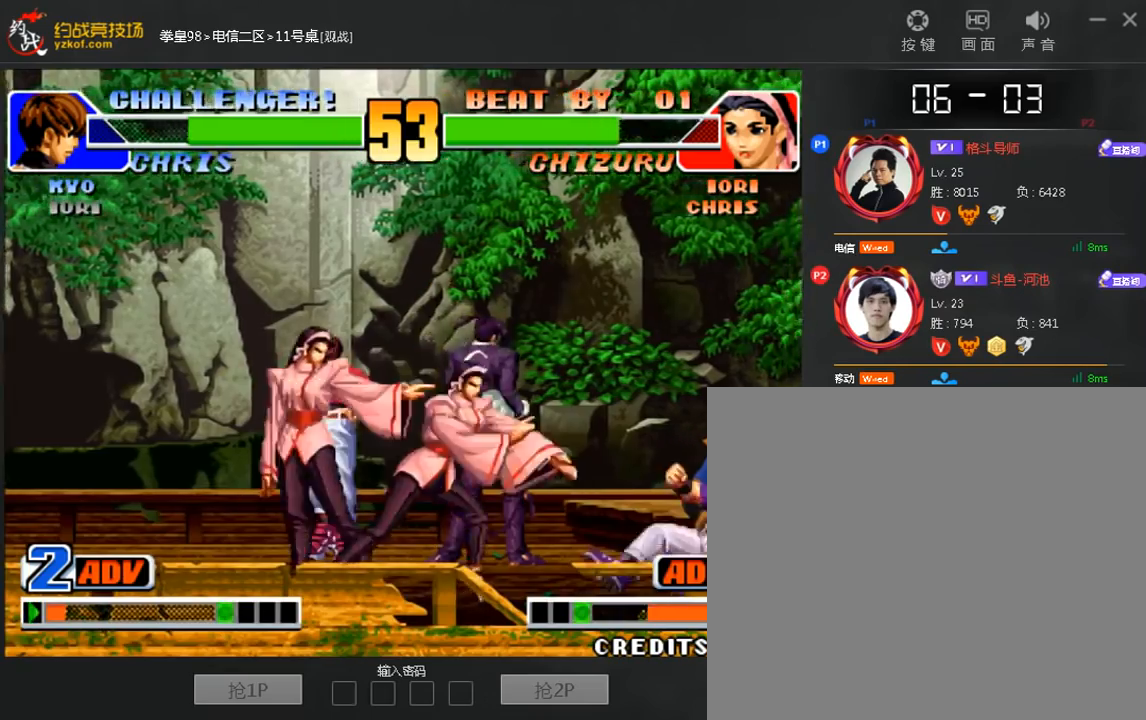
{"dt_ms": 480, "buttons": [], "left_stick": "center", "events": [[240, "left_stick", "center"]]}
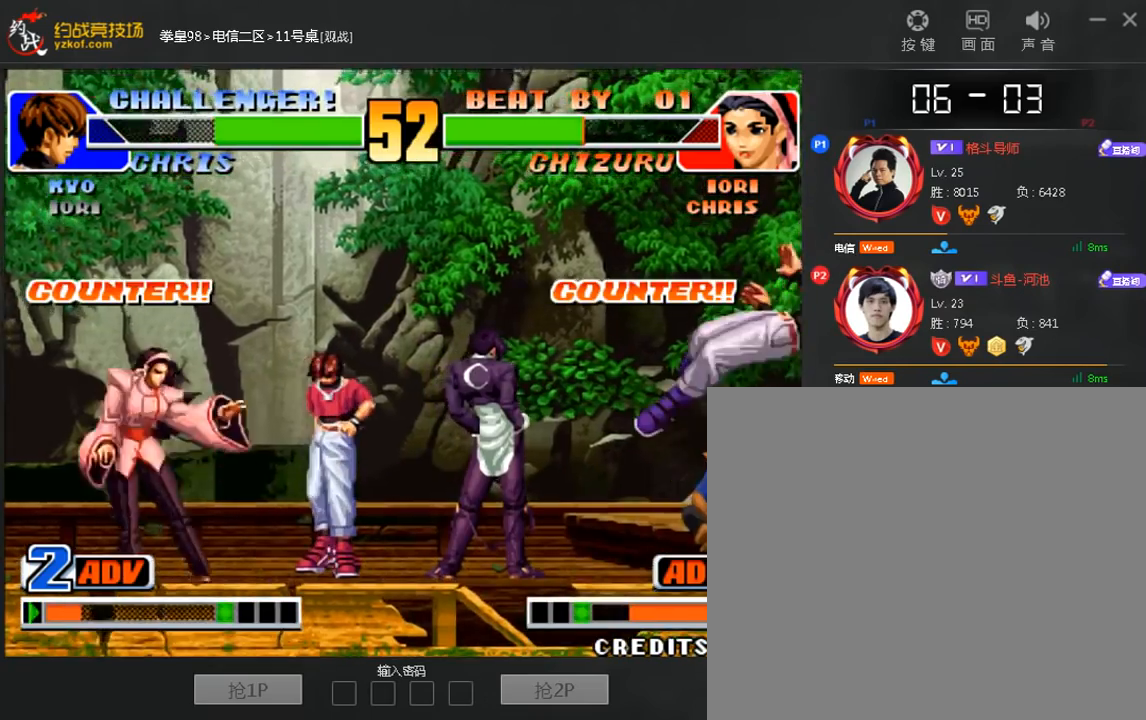
{"dt_ms": 1000, "buttons": [], "left_stick": "center"}
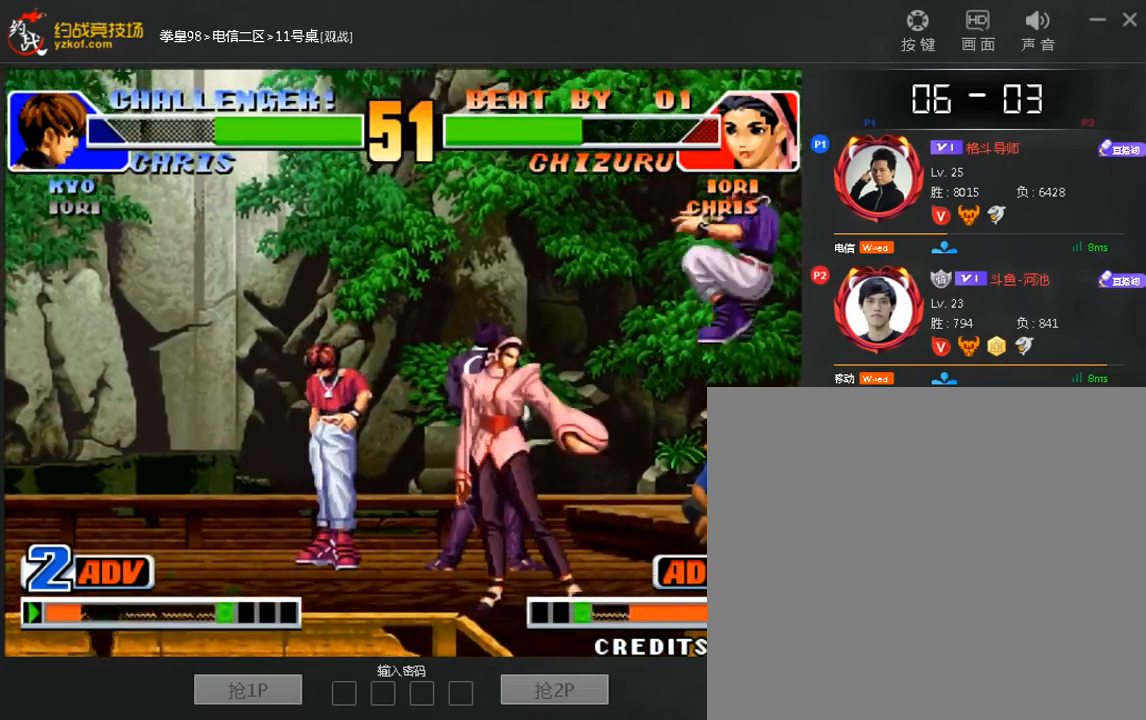
{"dt_ms": 520, "buttons": [], "left_stick": "left"}
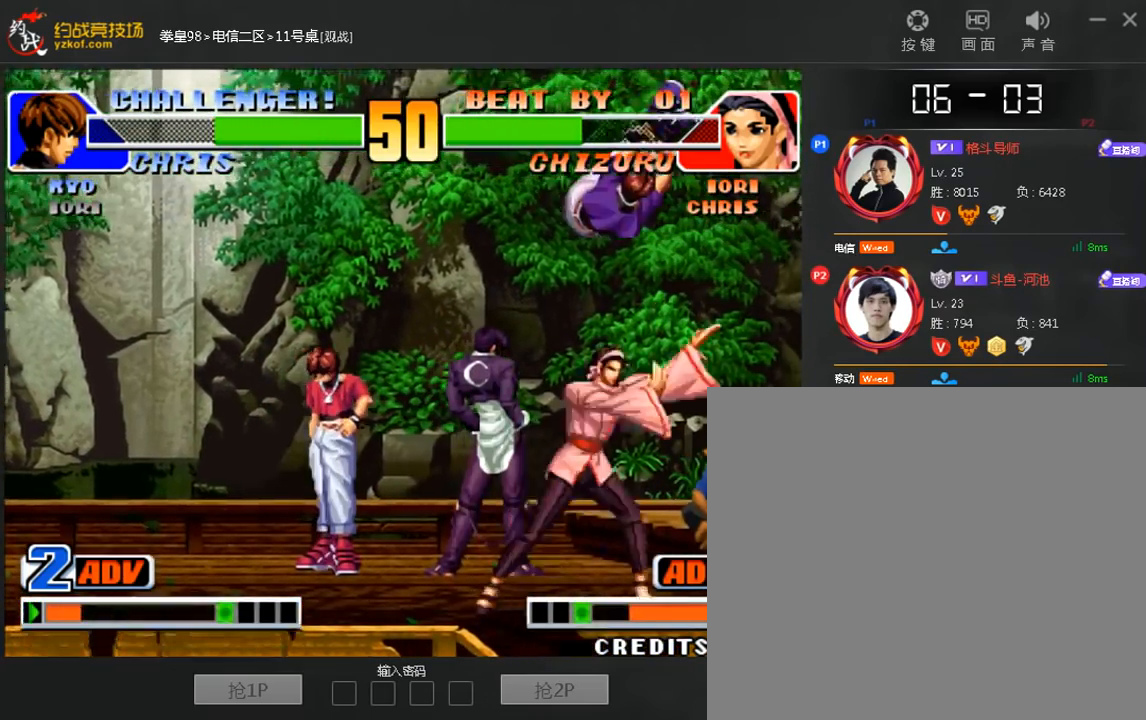
{"dt_ms": 480, "buttons": [], "left_stick": "down", "events": [[160, "left_stick", "center"], [240, "B", "down"], [240, "left_stick", "down"], [320, "B", "up"]]}
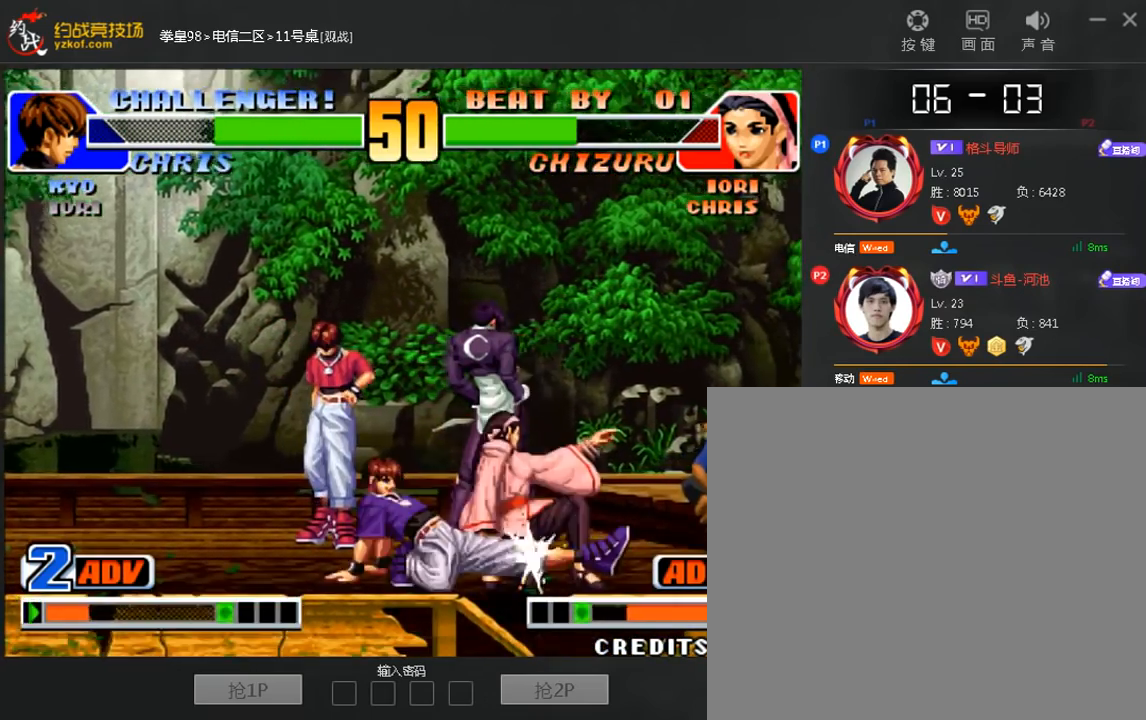
{"dt_ms": 520, "buttons": [], "left_stick": "down", "events": [[200, "left_stick", "right"], [240, "A", "down"], [320, "A", "up"], [360, "left_stick", "center"], [440, "left_stick", "left"], [520, "left_stick", "down"]]}
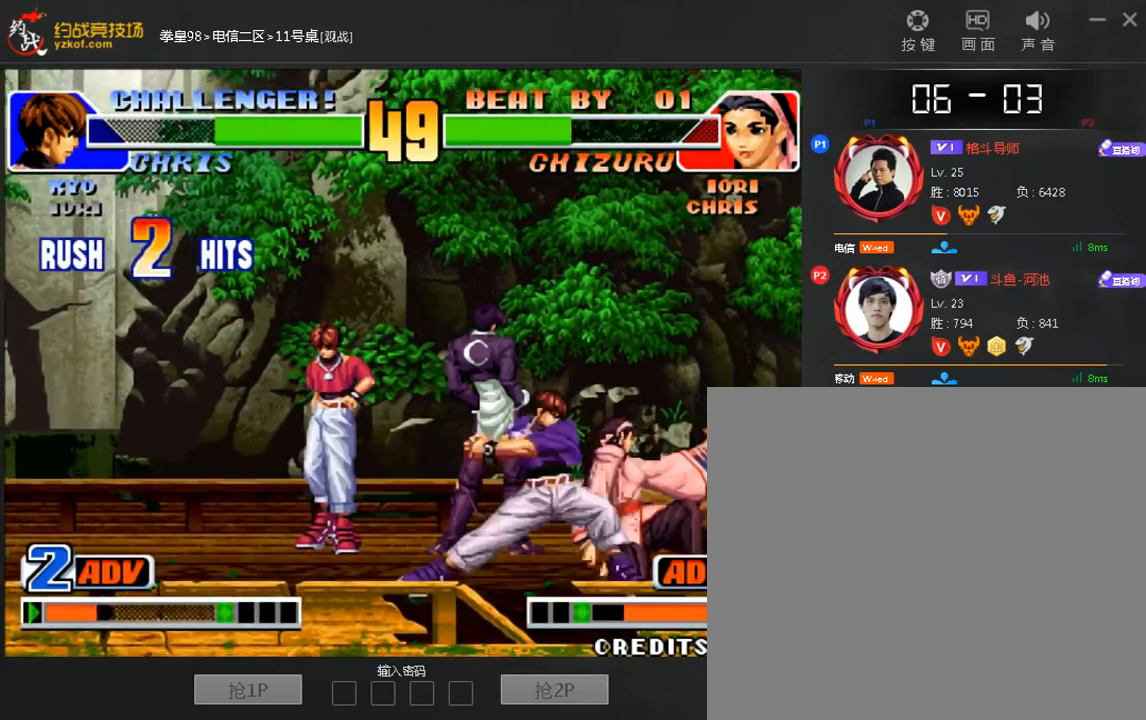
{"dt_ms": 480, "buttons": [], "left_stick": "center", "events": [[80, "left_stick", "right"], [240, "left_stick", "center"]]}
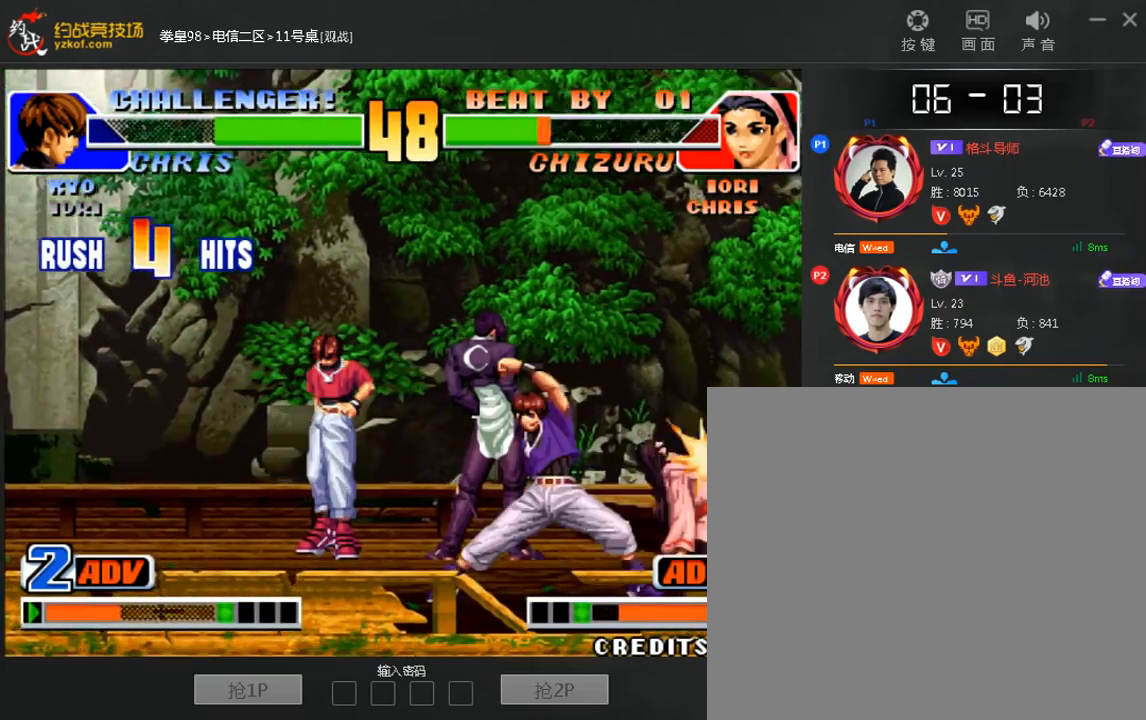
{"dt_ms": 520, "buttons": [], "left_stick": "center", "events": []}
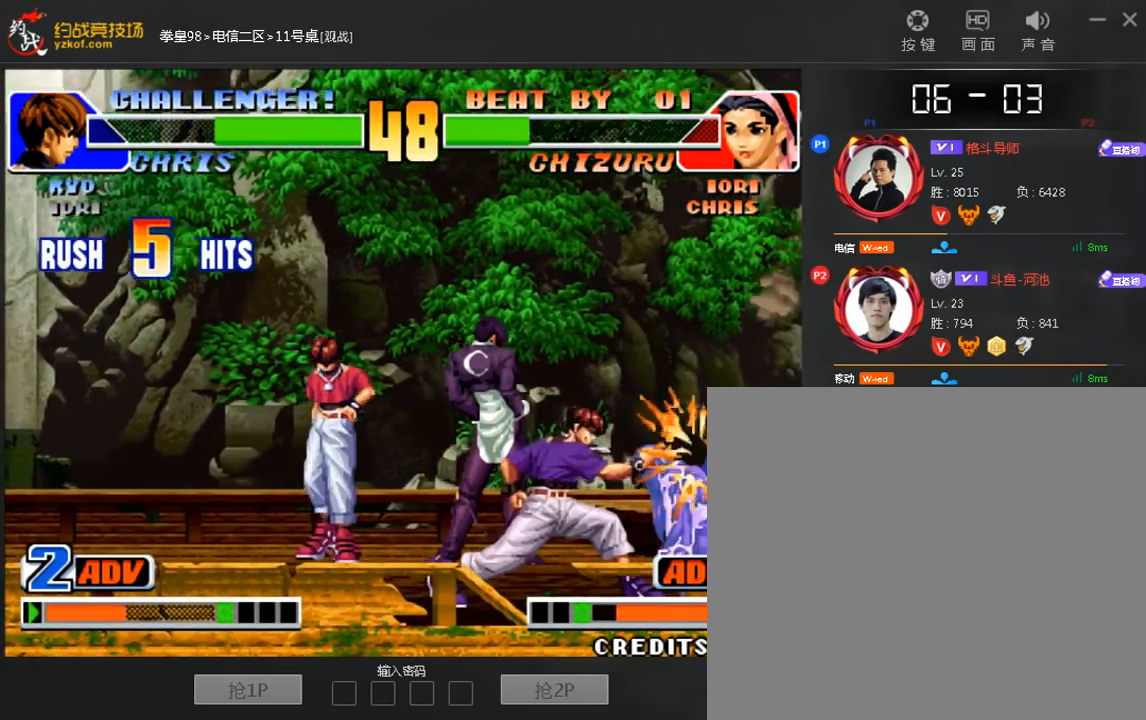
{"dt_ms": 480, "buttons": [], "left_stick": "center", "events": []}
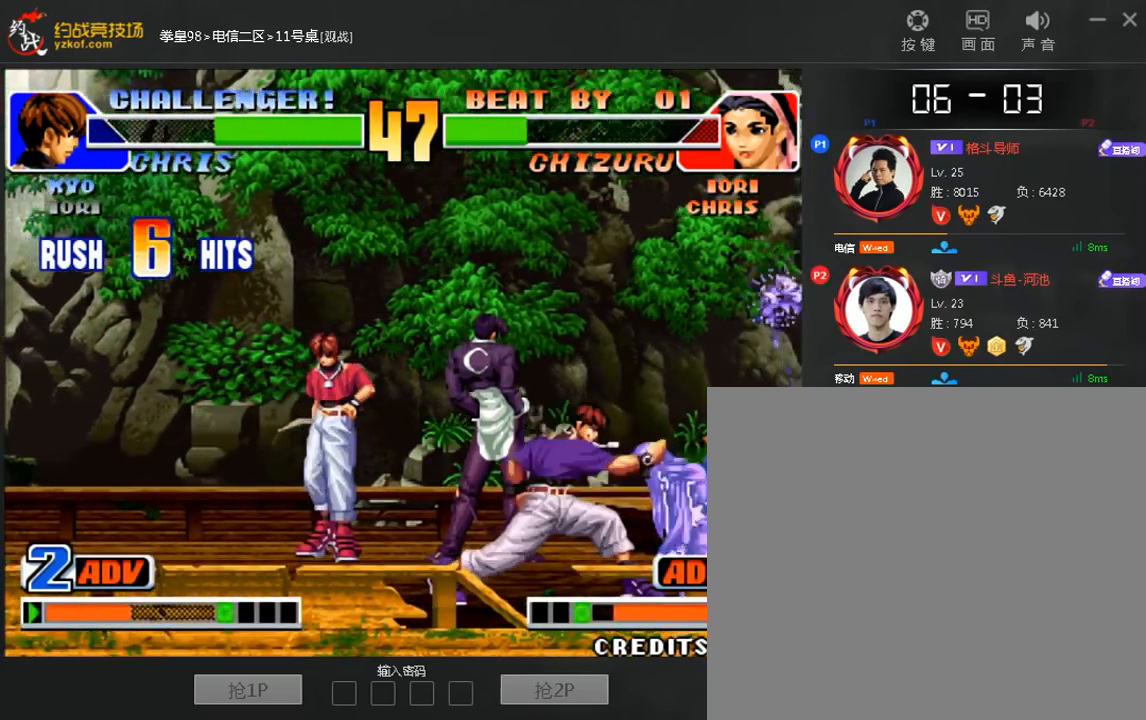
{"dt_ms": 520, "buttons": [], "left_stick": "center", "events": []}
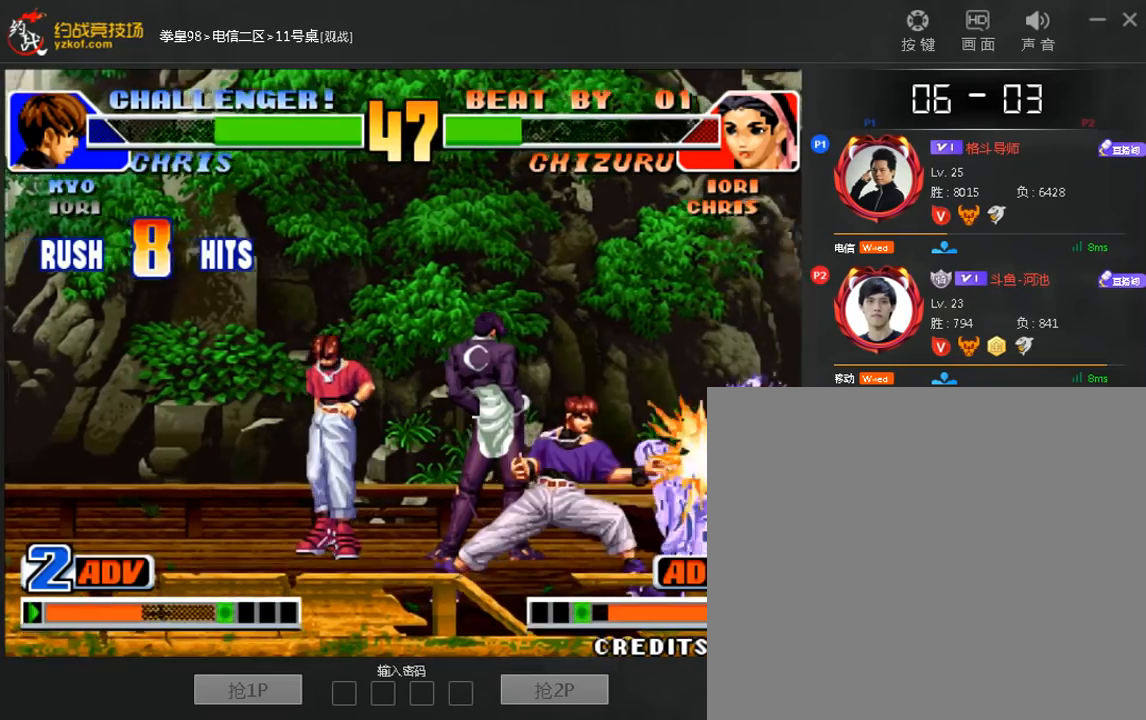
{"dt_ms": 480, "buttons": [], "left_stick": "center", "events": [[160, "left_stick", "right"], [280, "left_stick", "down"], [360, "A", "down"], [440, "A", "up"], [440, "left_stick", "center"]]}
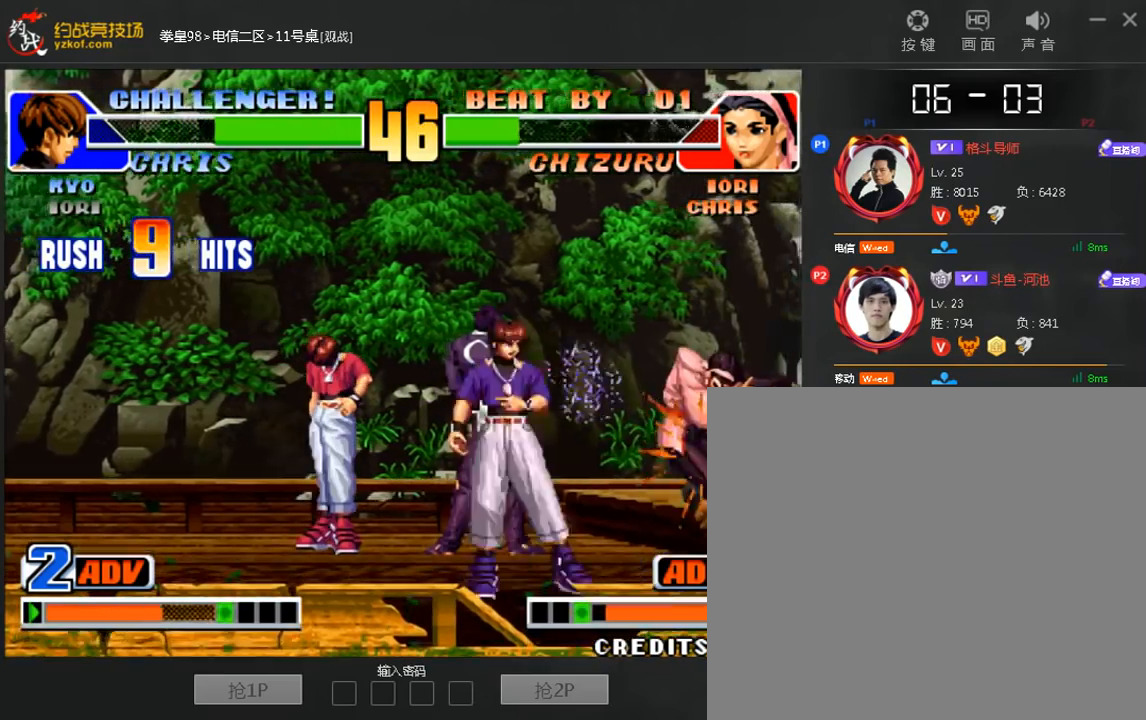
{"dt_ms": 520, "buttons": [], "left_stick": "center", "events": []}
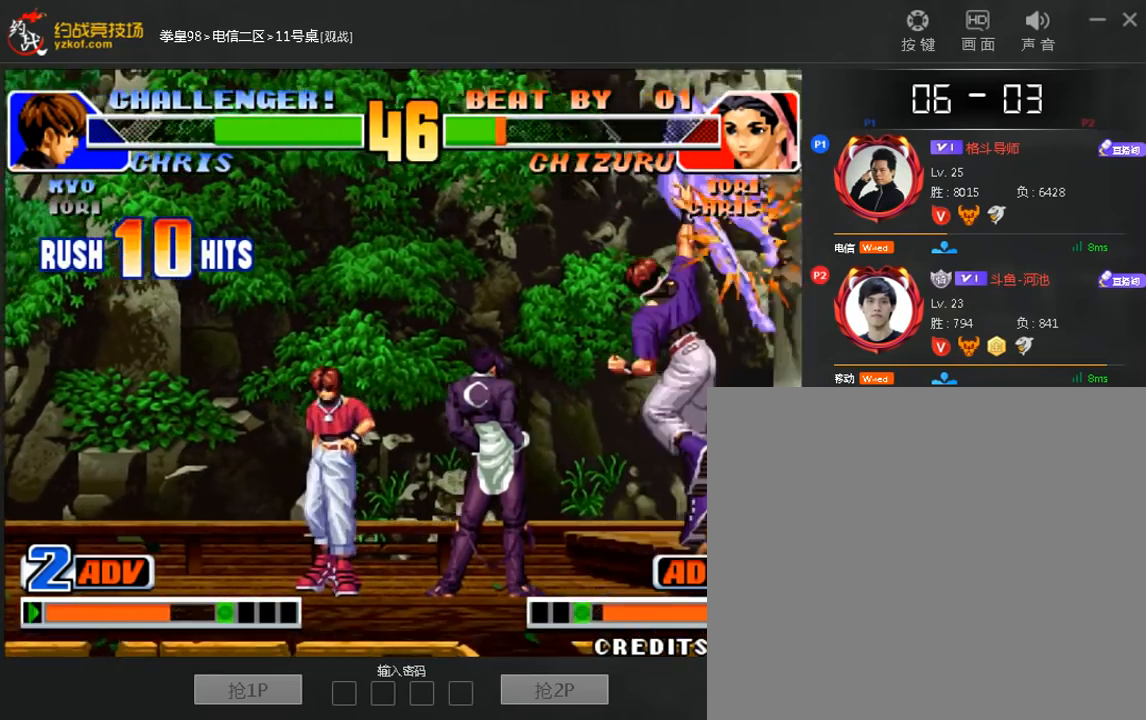
{"dt_ms": 480, "buttons": [], "left_stick": "right", "events": [[480, "left_stick", "right"]]}
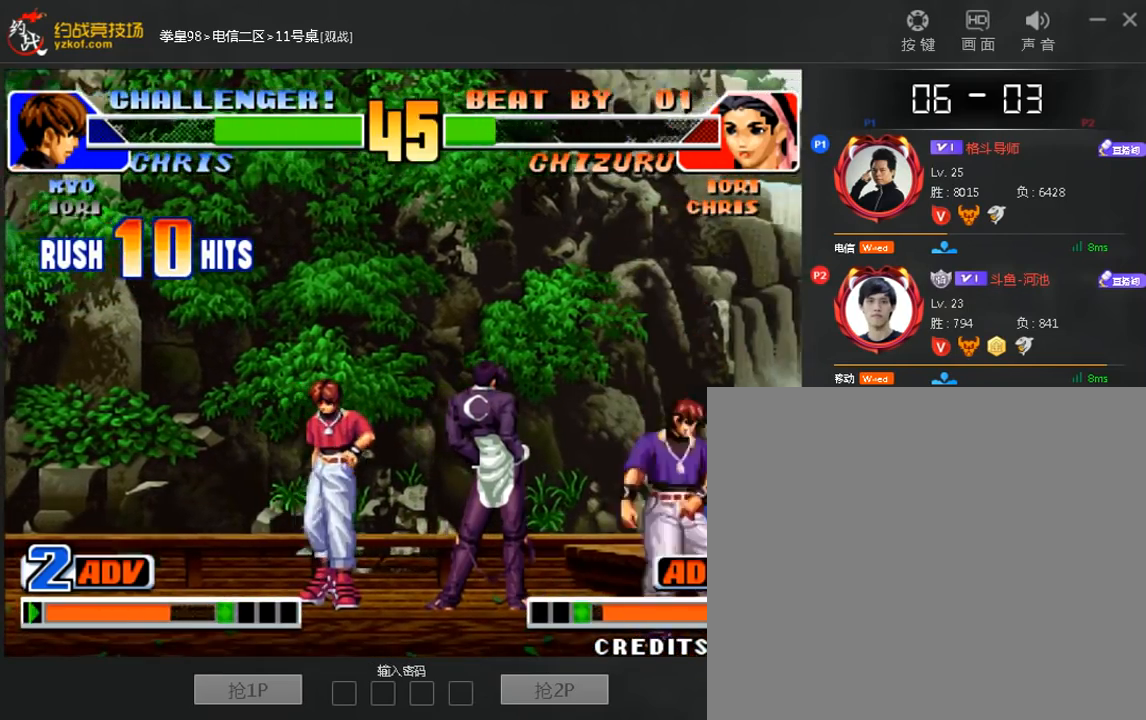
{"dt_ms": 520, "buttons": [], "left_stick": "center", "events": [[240, "left_stick", "center"], [400, "left_stick", "left"], [520, "left_stick", "center"]]}
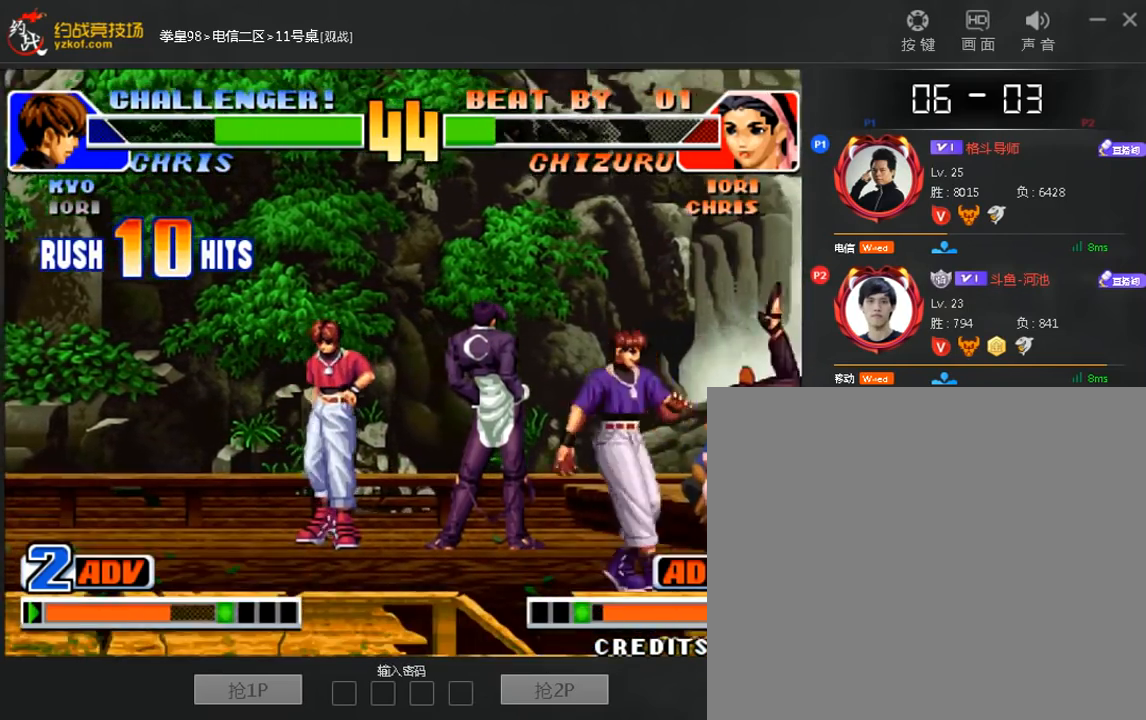
{"dt_ms": 480, "buttons": [], "left_stick": "right", "events": [[200, "left_stick", "right"]]}